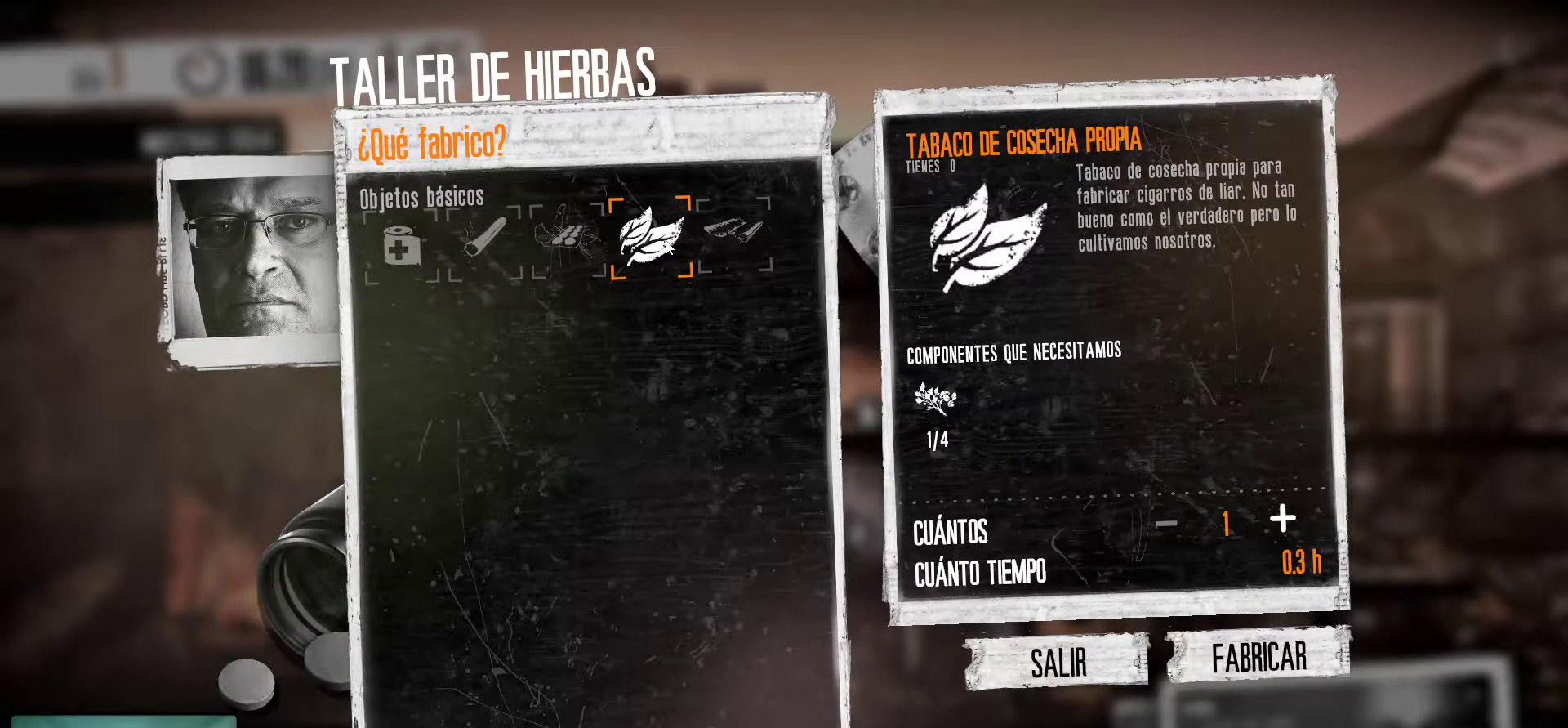
Gameplay with keyboard and mouse; each line is a JSON object with the keys and mouse buttons held at the frame after it. "events" lists presses ("down") and releases ("up") of "1", "2", "3", "4", "5", "a", "alt", "c", "caps_lock", "ctrl", "d", "e", "f", "g", "q", "r", "s", "shift", "space", "t", "tab", "v", "w", "x", "z", "mouse_left", "mouse_wheel" and "mouse_right" between this image and that frame as [ms after this image, input, new state], when the widget could be followed in between. "mouse_left", "mouse_wheel", "mouse_right" = the "left", "wheel", "right" buttons of the "mouse" list. No other keys are recorded. "wheel" means that the mouse wheel is clicked or scrolled. "mouse_move" is the direction in which the mouse moves at that frame (one of eight, or "still"), when it could be read.
{"keys": [], "mouse": [], "mouse_move": "still", "events": []}
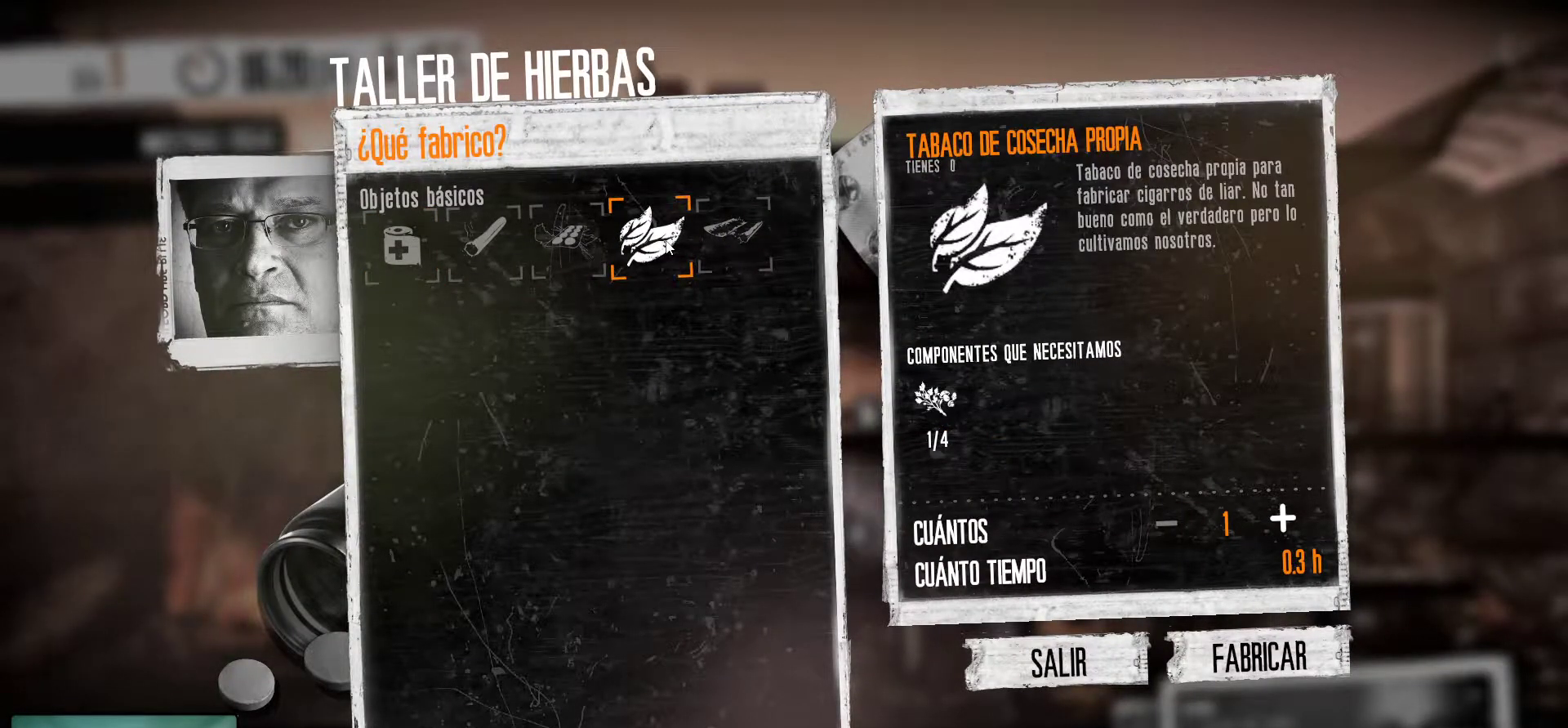
{"keys": [], "mouse": [], "mouse_move": "still", "events": []}
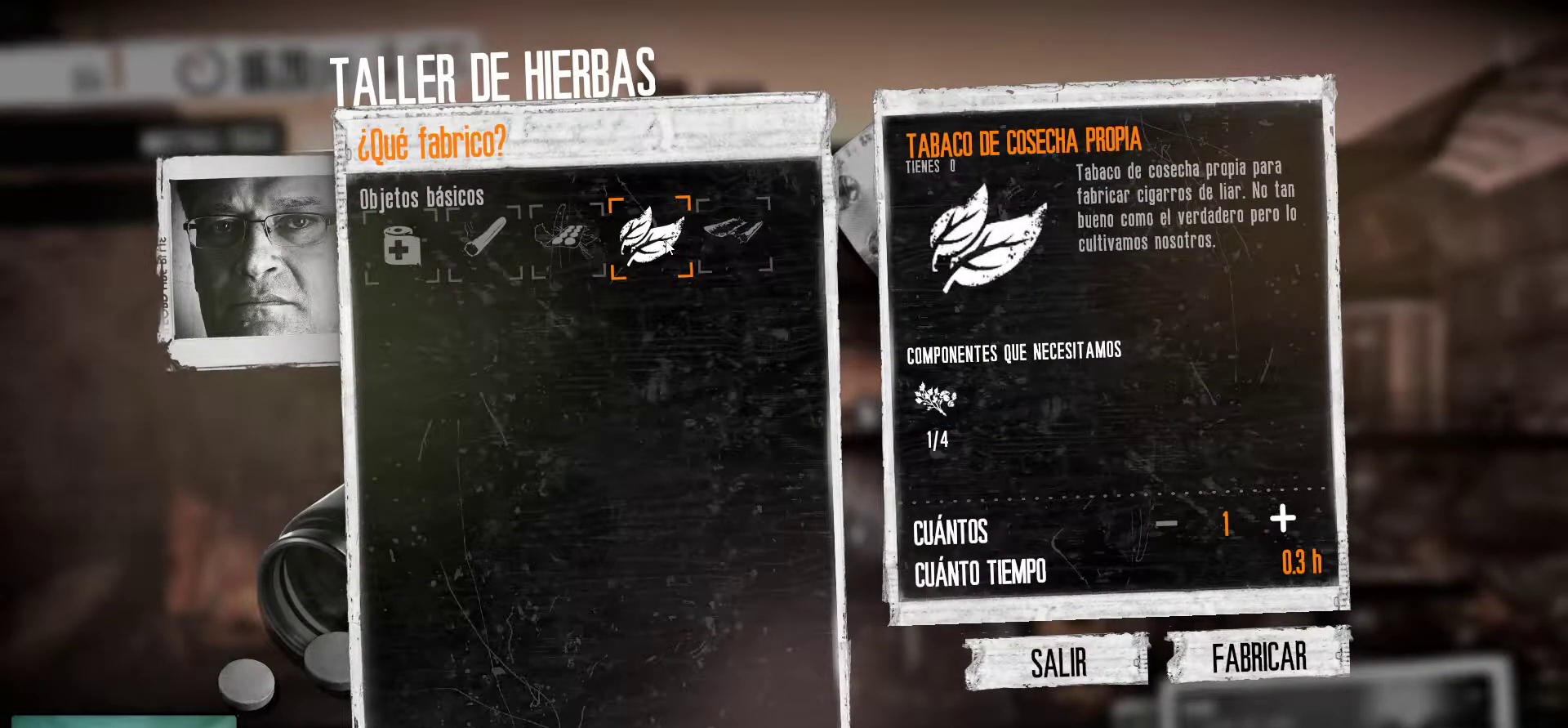
{"keys": [], "mouse": [], "mouse_move": "still", "events": []}
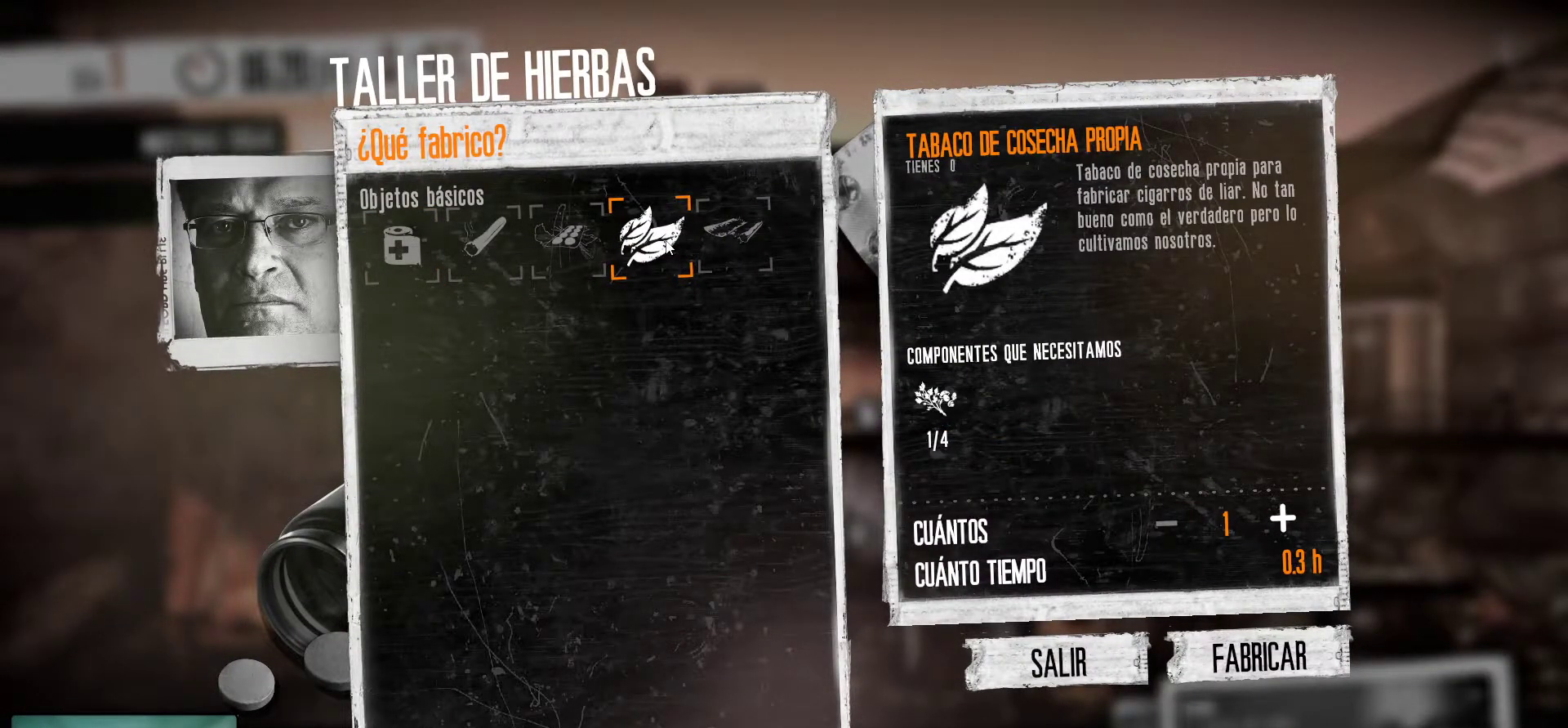
{"keys": [], "mouse": [], "mouse_move": "still", "events": []}
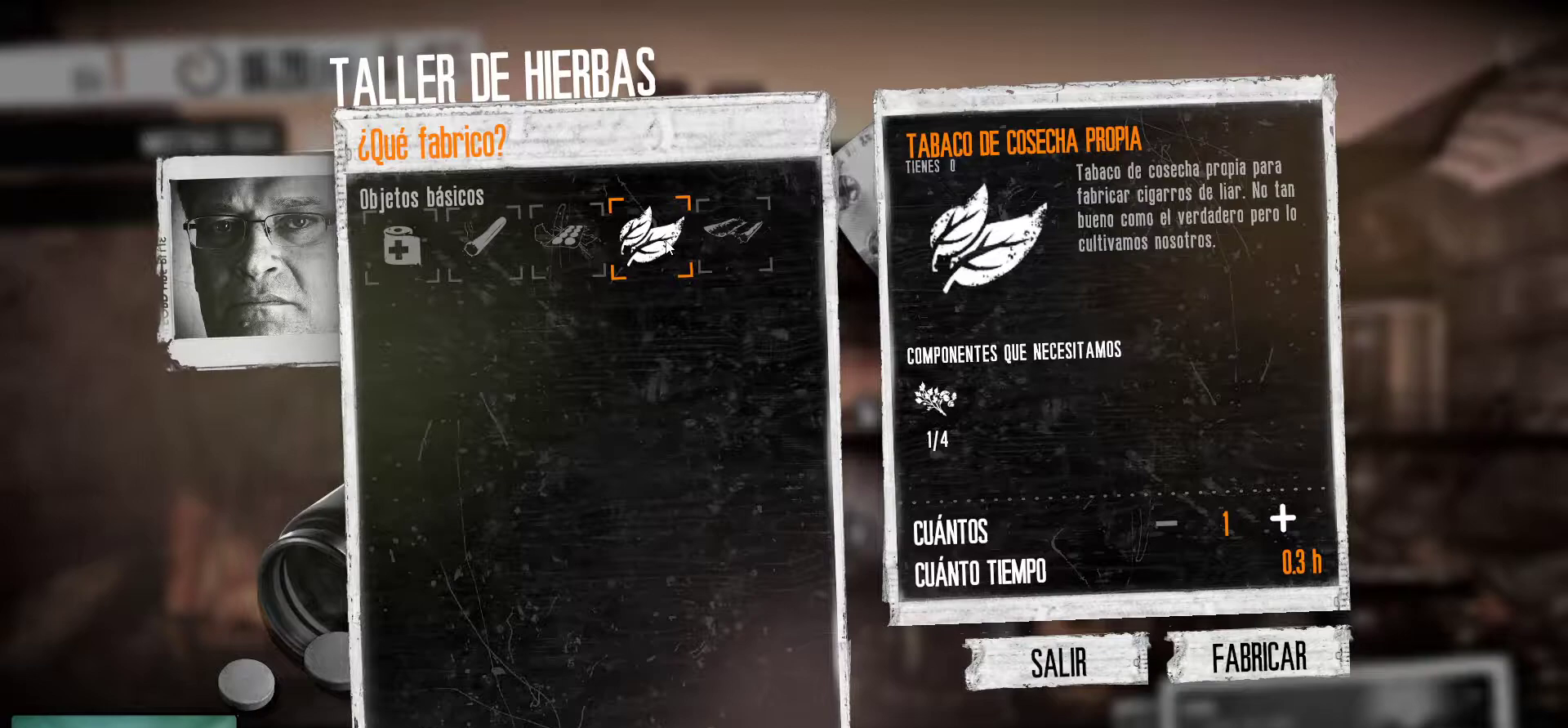
{"keys": [], "mouse": [], "mouse_move": "still", "events": []}
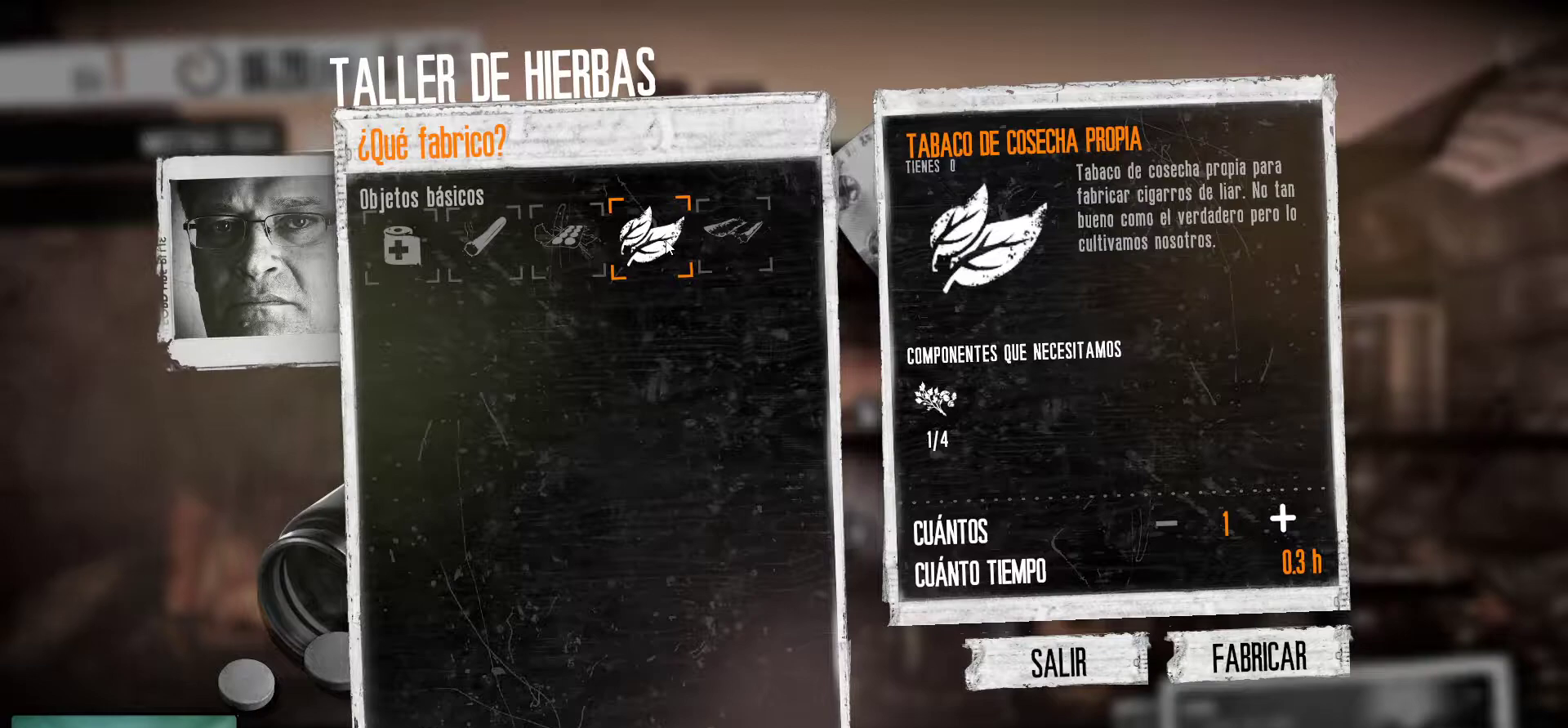
{"keys": [], "mouse": [], "mouse_move": "still", "events": []}
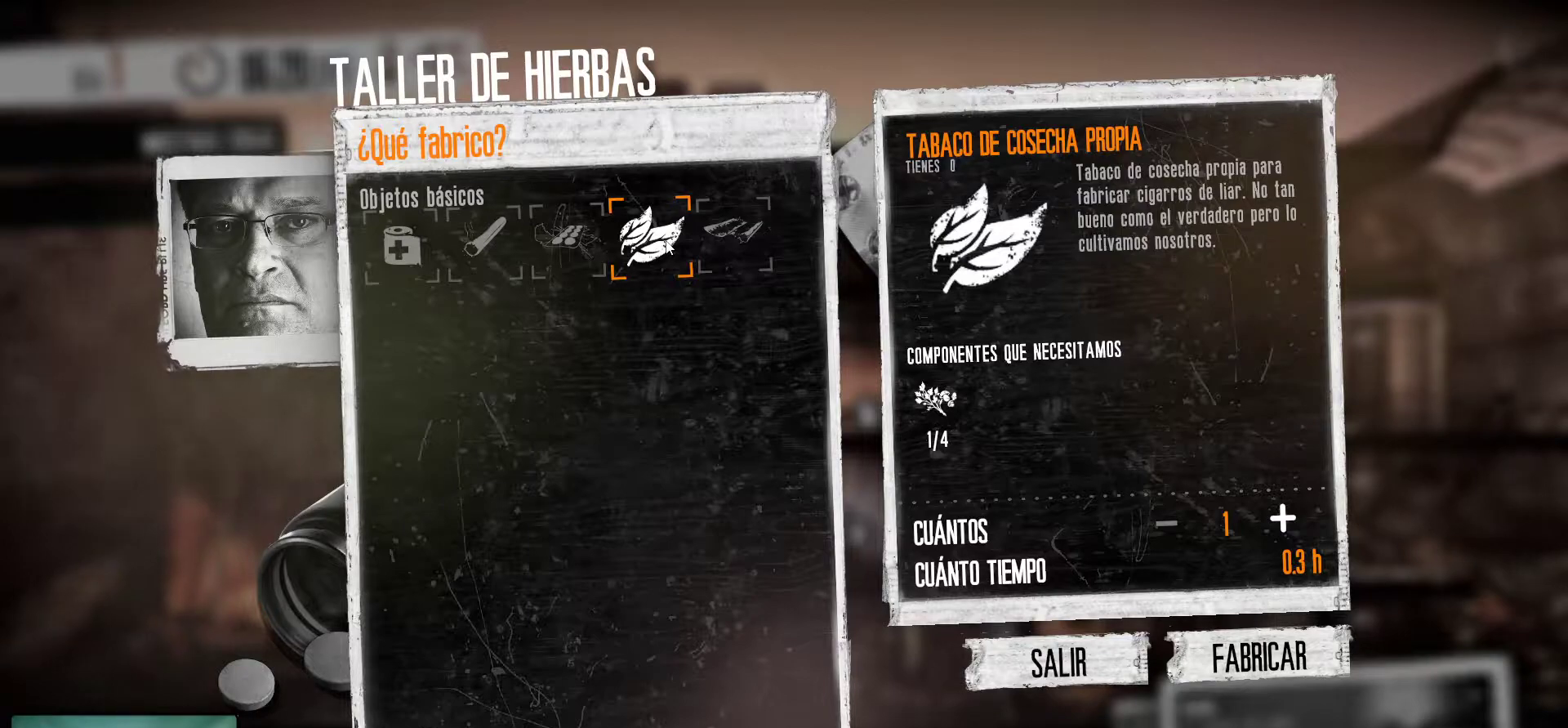
{"keys": [], "mouse": [], "mouse_move": "still", "events": []}
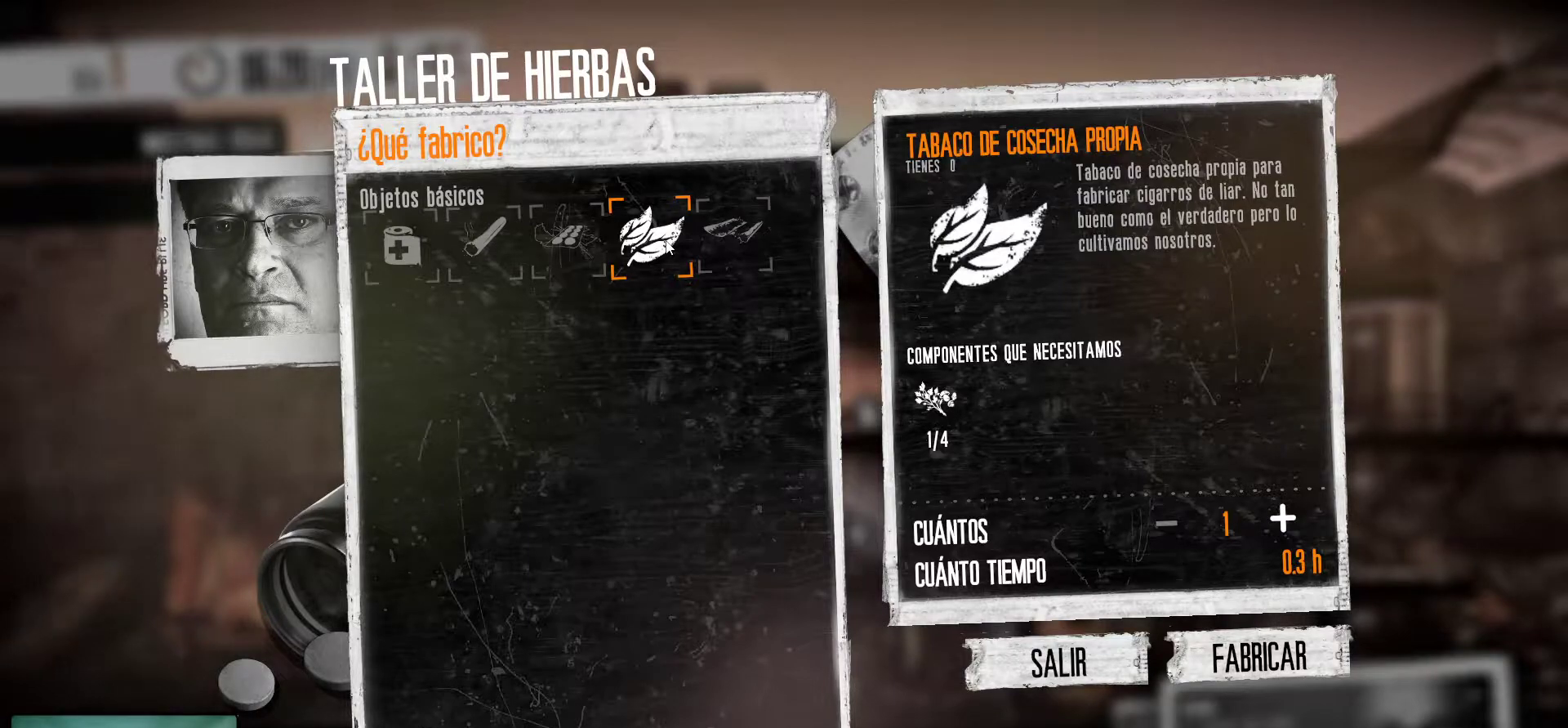
{"keys": [], "mouse": [], "mouse_move": "still", "events": []}
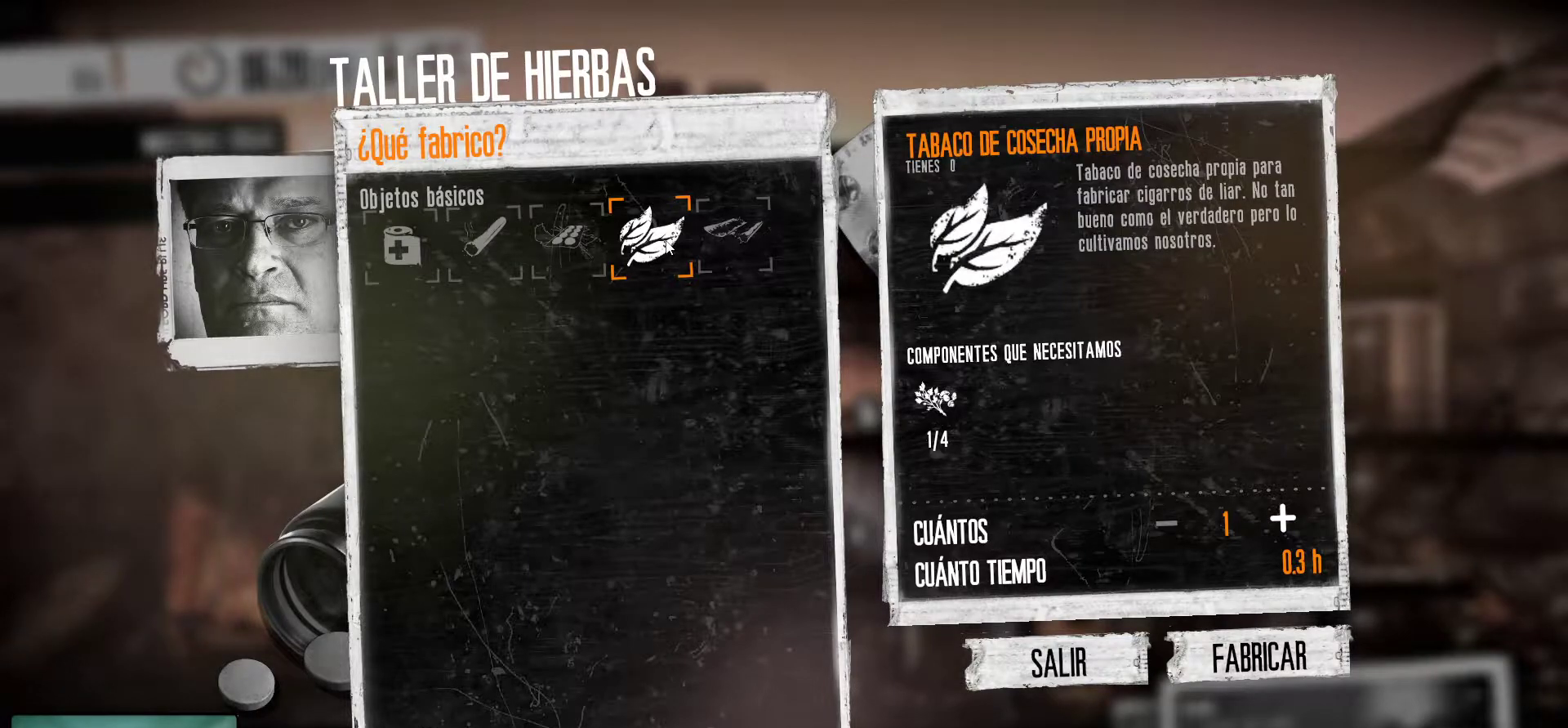
{"keys": [], "mouse": [], "mouse_move": "right", "events": []}
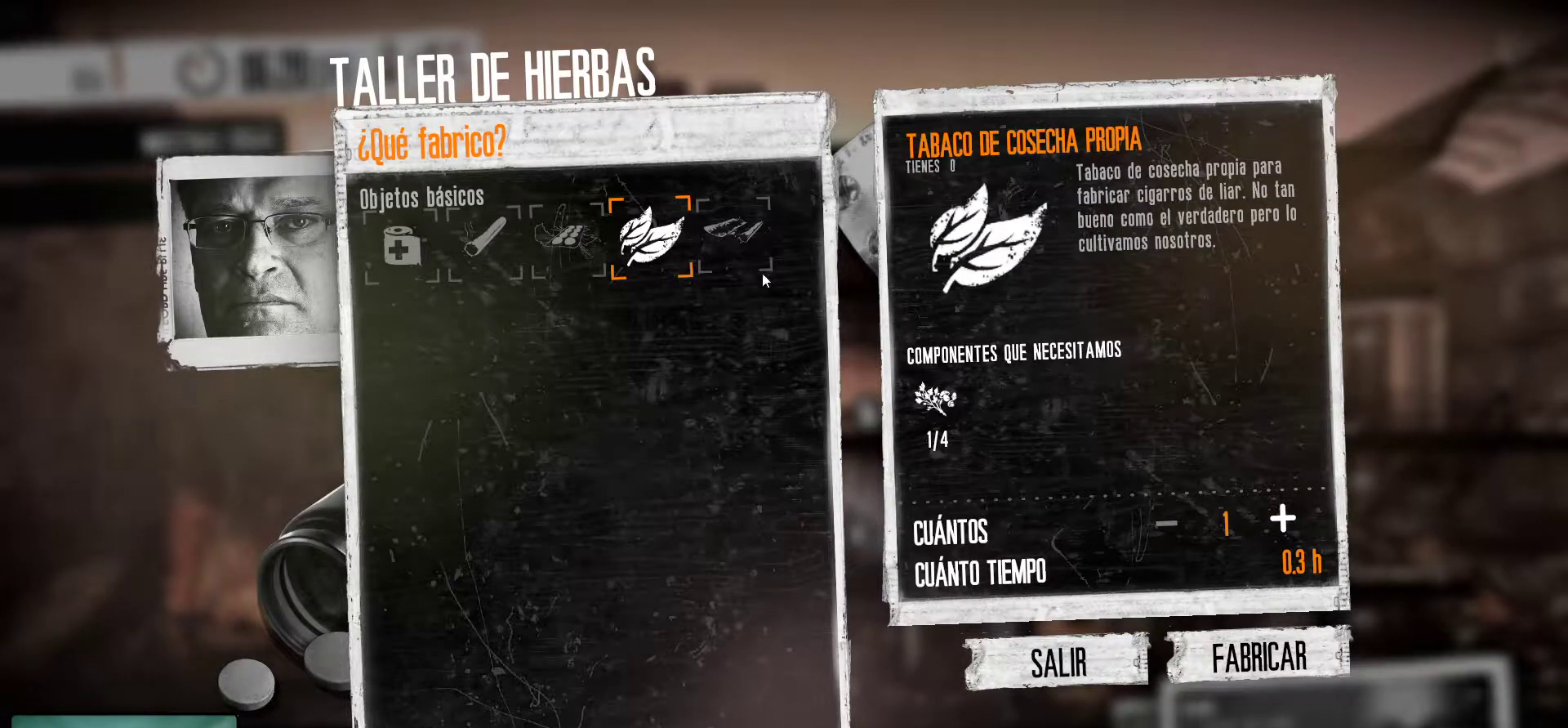
{"keys": [], "mouse": [], "mouse_move": "up", "events": []}
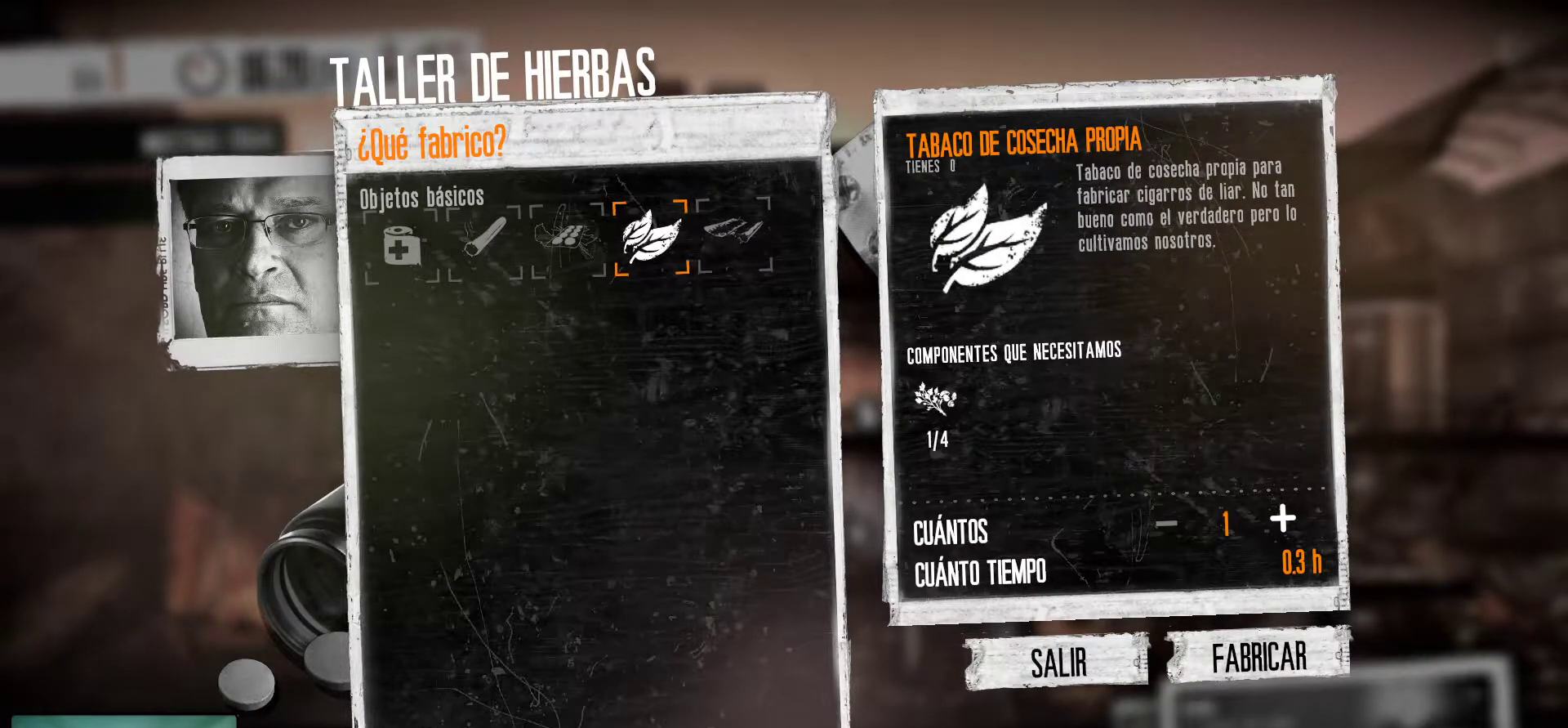
{"keys": [], "mouse": [], "mouse_move": "up", "events": []}
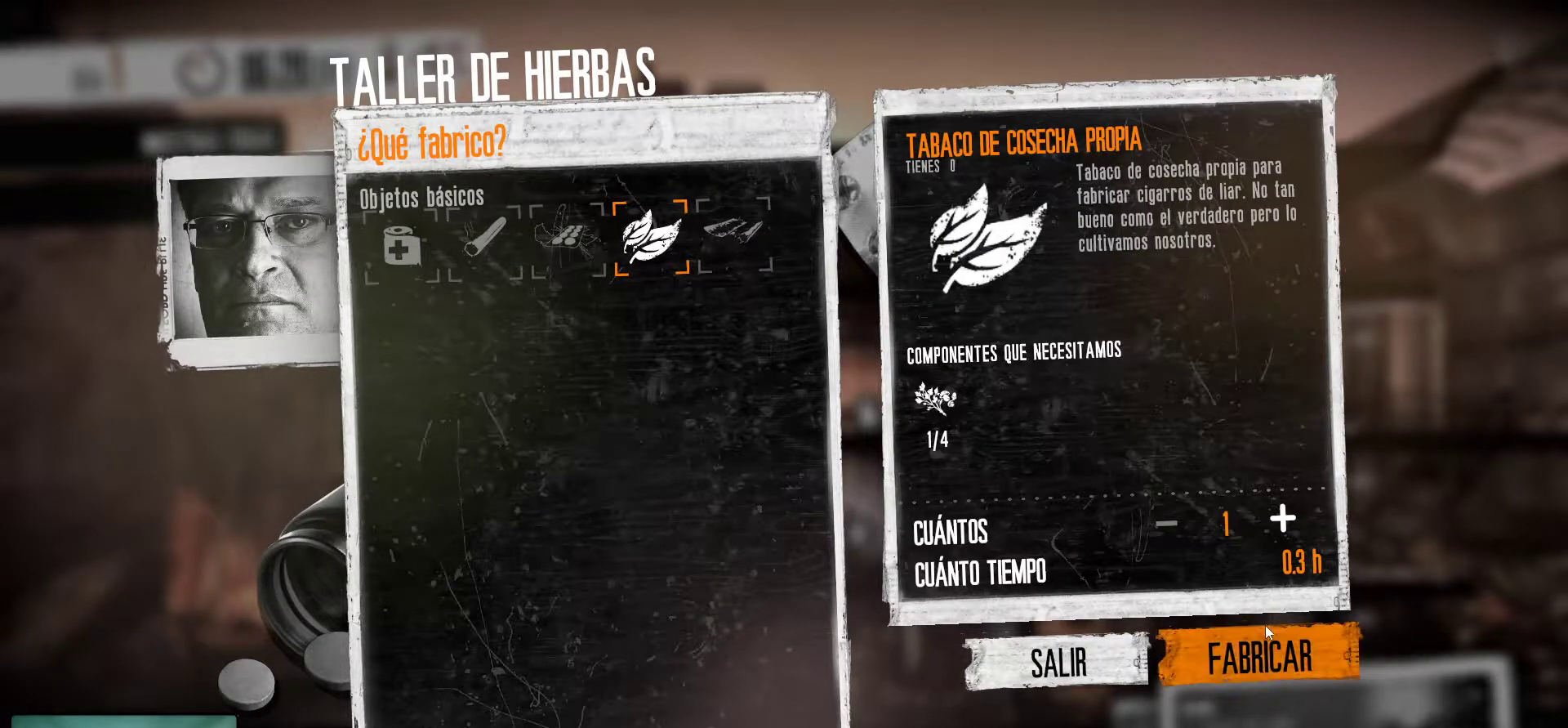
{"keys": [], "mouse": [], "mouse_move": "still", "events": []}
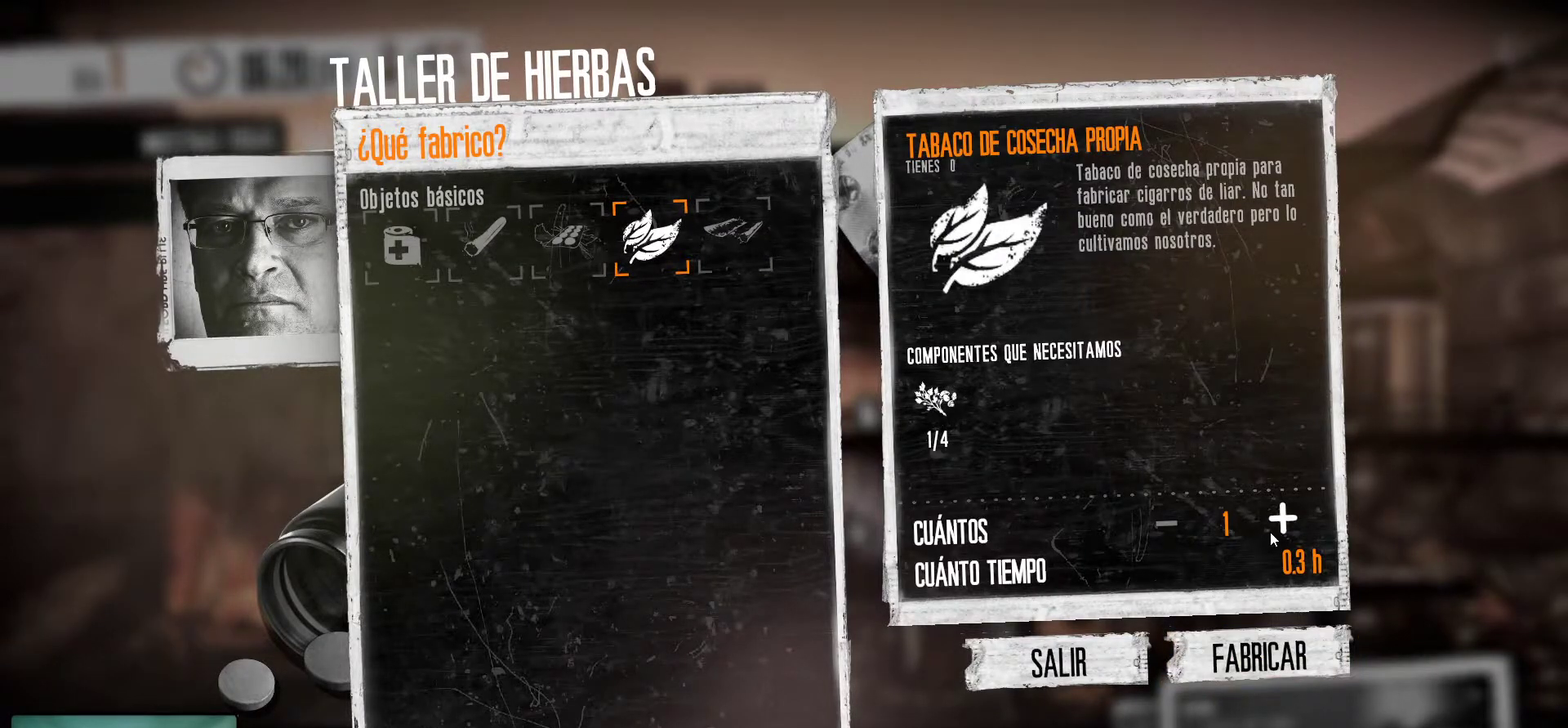
{"keys": [], "mouse": [], "mouse_move": "still", "events": []}
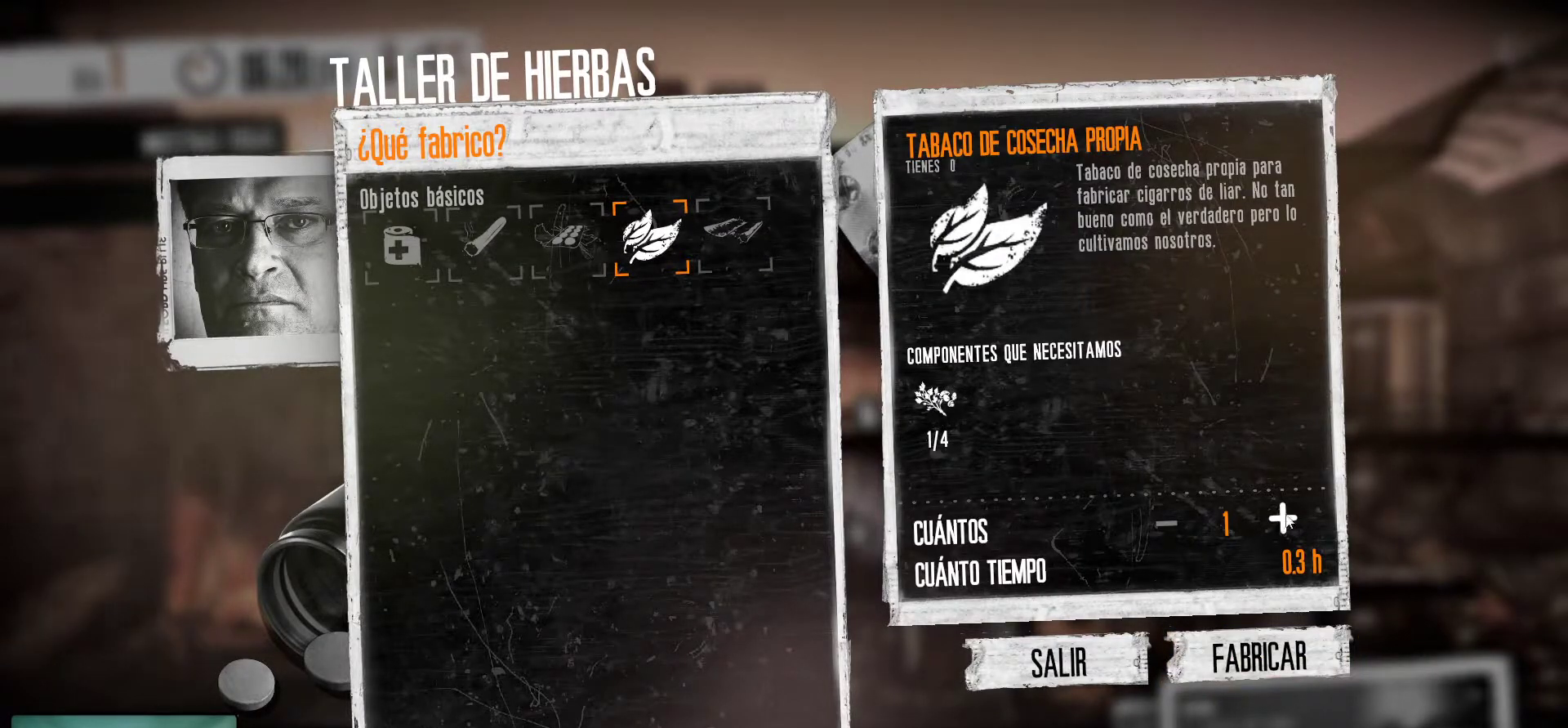
{"keys": [], "mouse": ["left"], "mouse_move": "still", "events": [[483, "mouse_left", "down"]]}
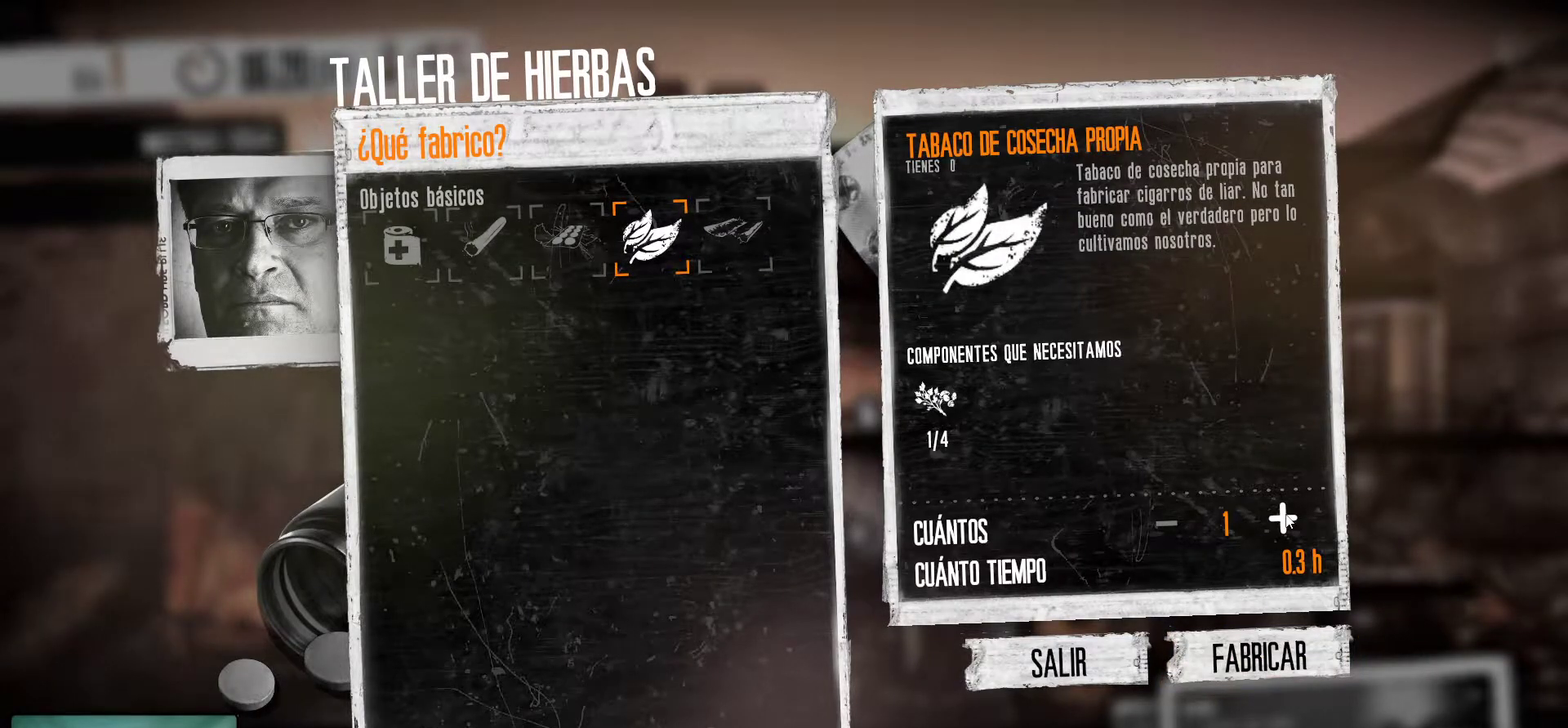
{"keys": [], "mouse": [], "mouse_move": "down", "events": [[117, "mouse_left", "up"]]}
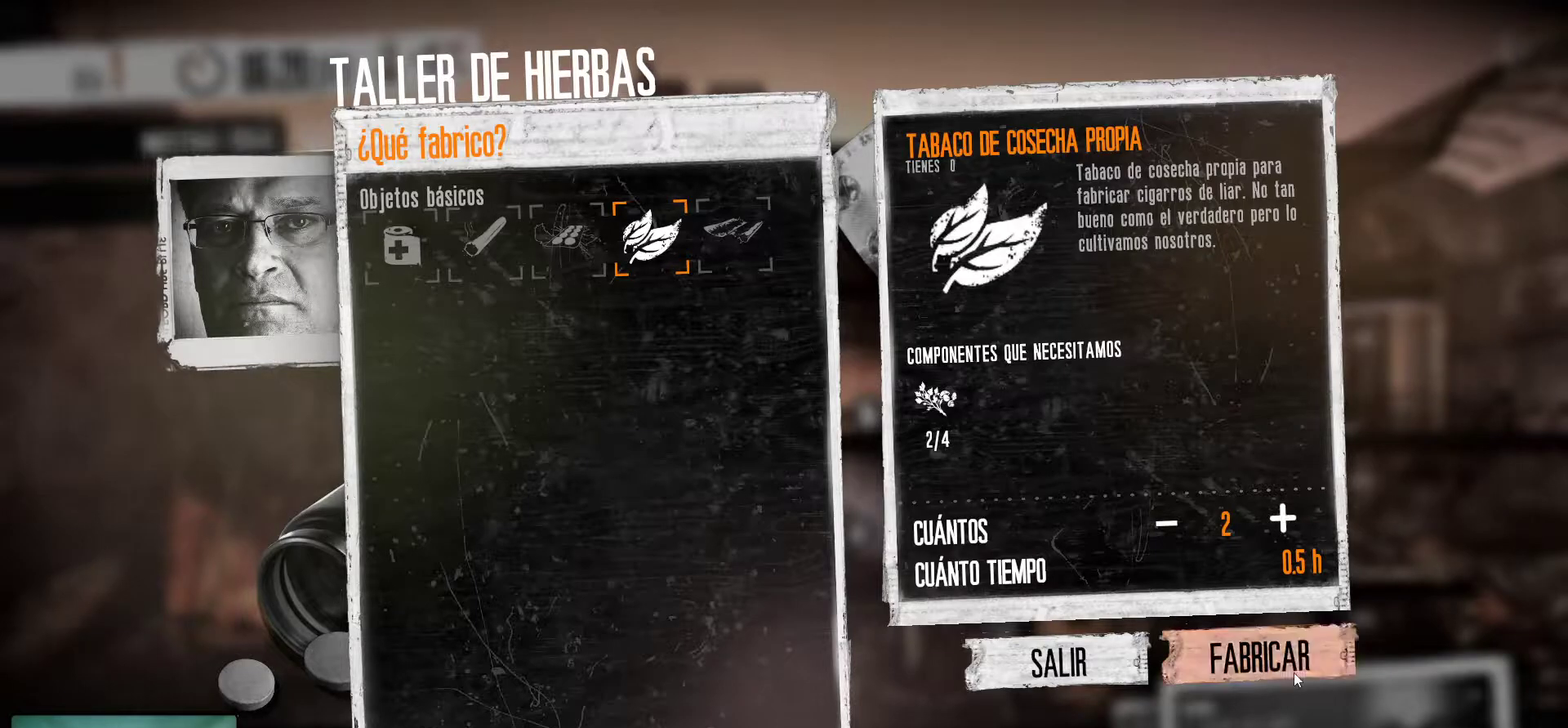
{"keys": [], "mouse": ["left"], "mouse_move": "still", "events": [[467, "mouse_left", "down"]]}
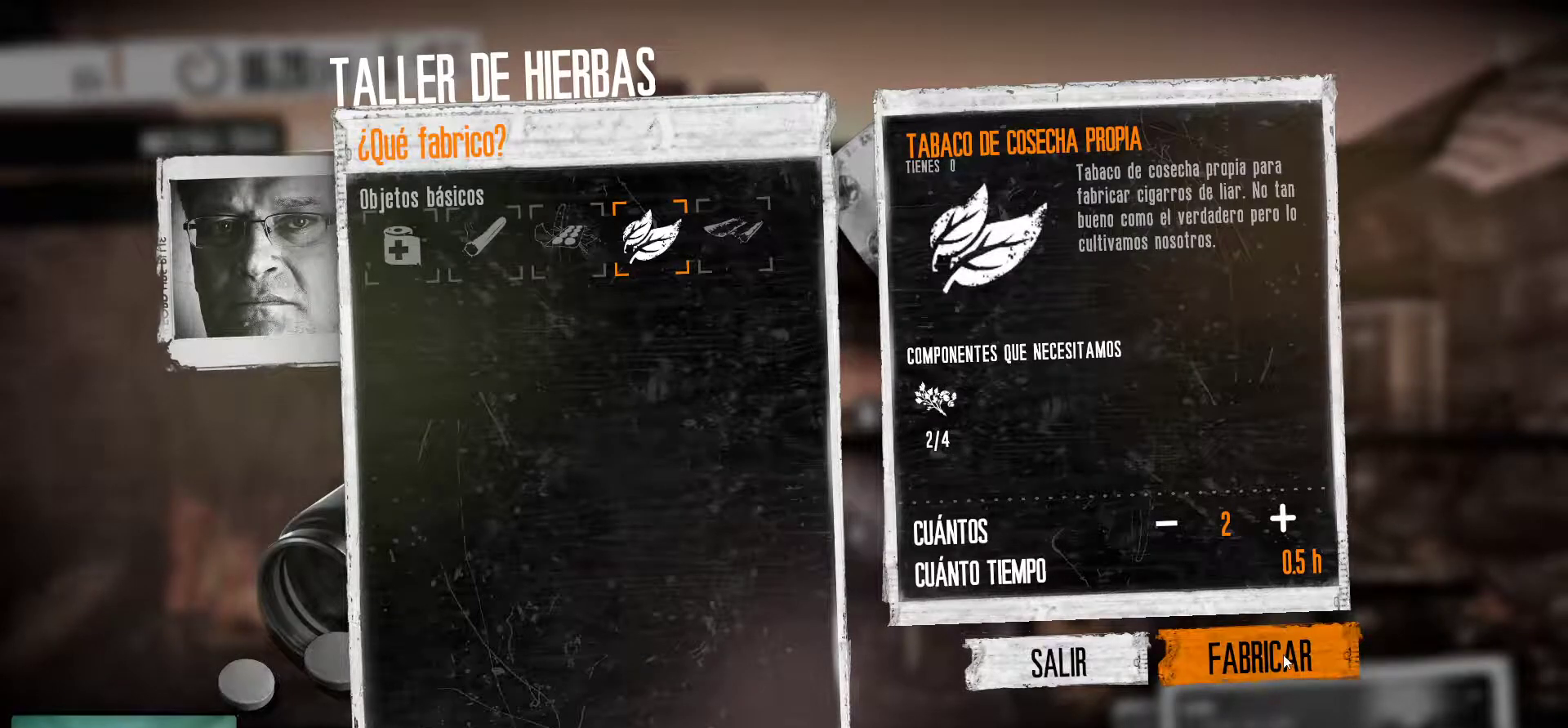
{"keys": [], "mouse": [], "mouse_move": "left", "events": [[67, "mouse_left", "up"]]}
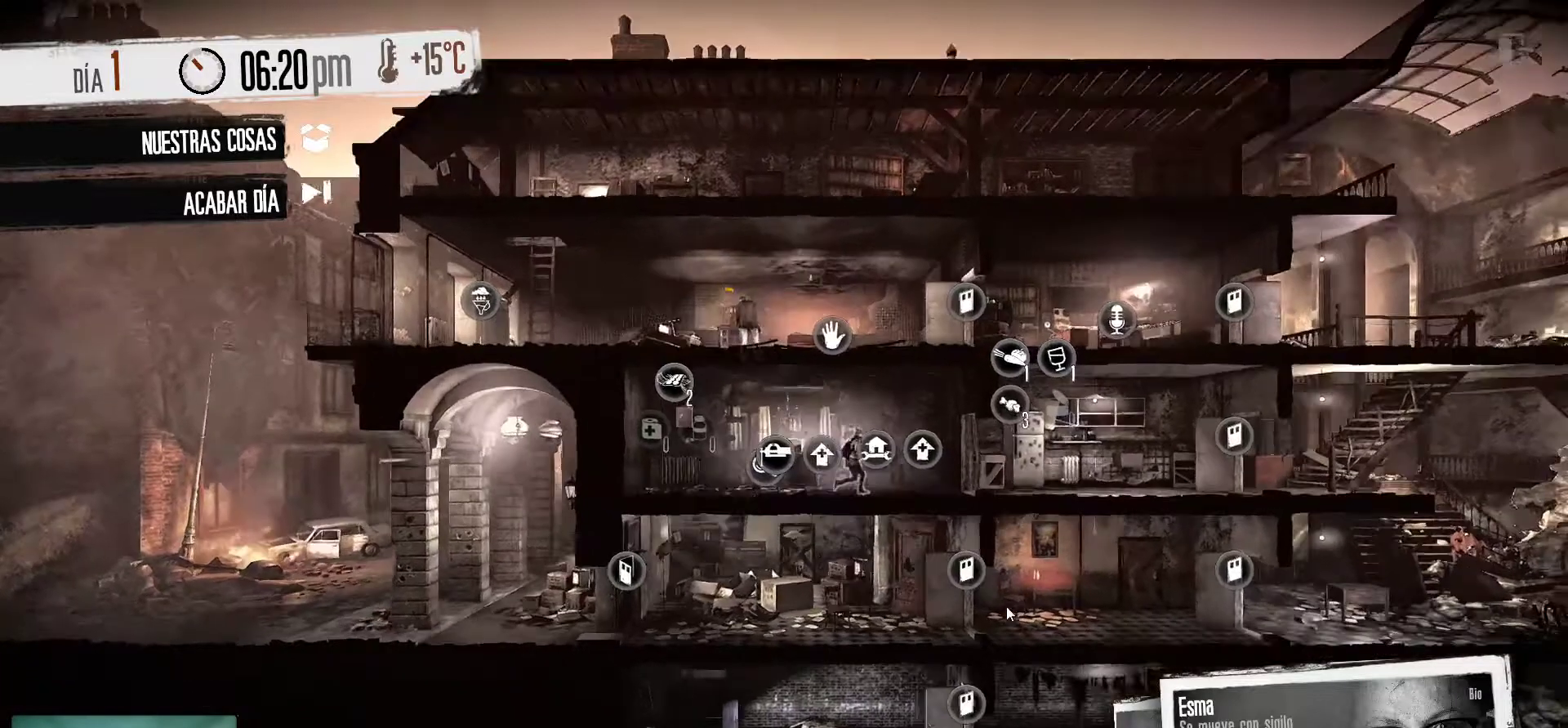
{"keys": [], "mouse": [], "mouse_move": "up", "events": []}
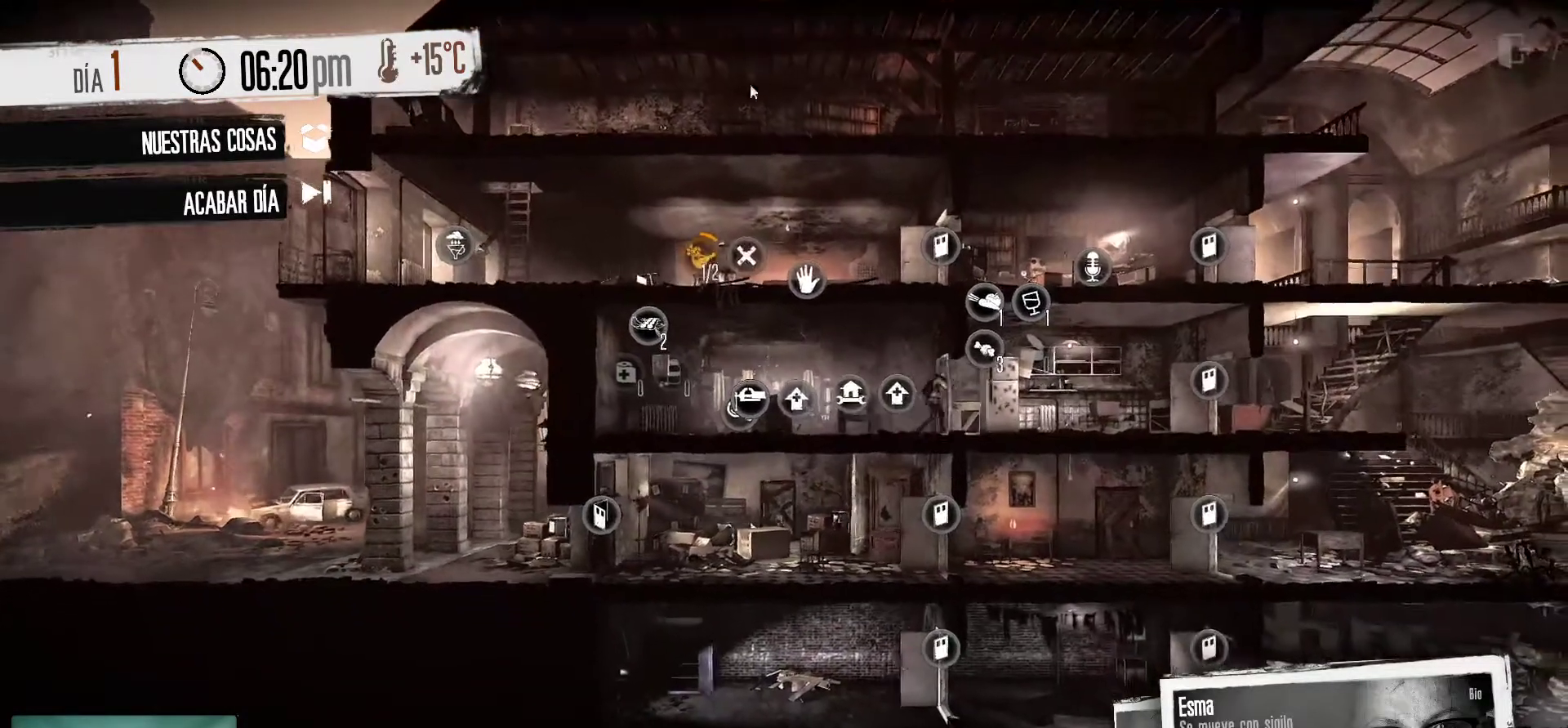
{"keys": [], "mouse": [], "mouse_move": "down", "events": []}
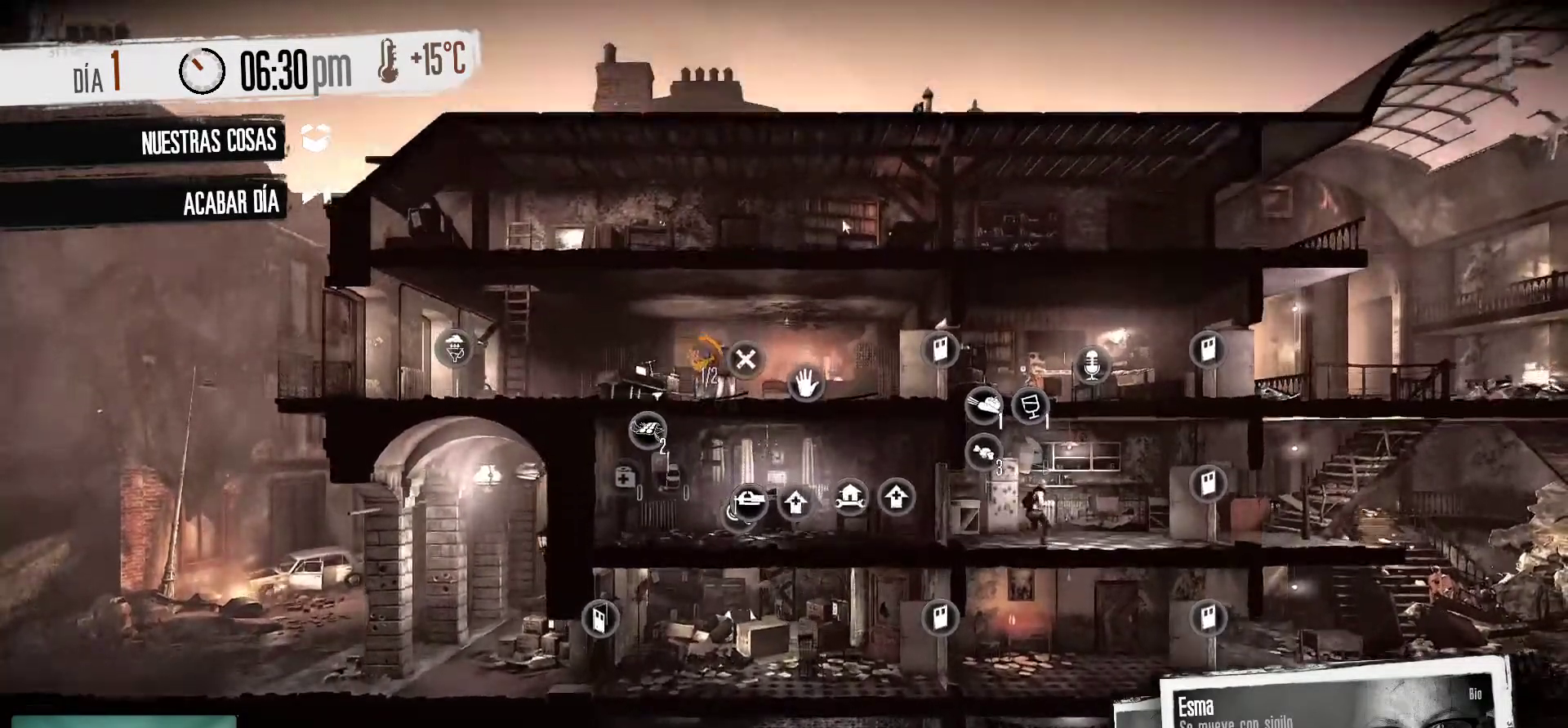
{"keys": [], "mouse": [], "mouse_move": "down-right", "events": []}
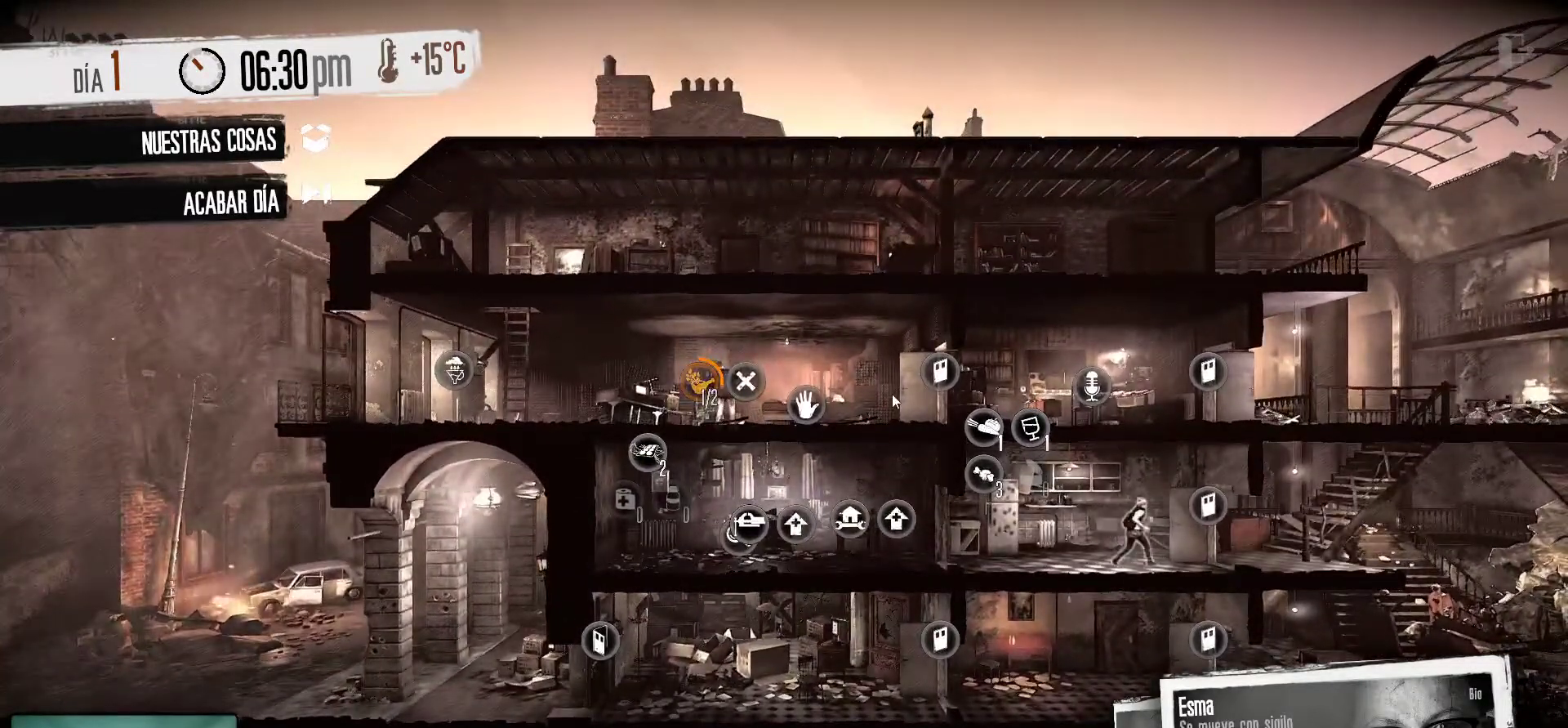
{"keys": [], "mouse": [], "mouse_move": "still", "events": []}
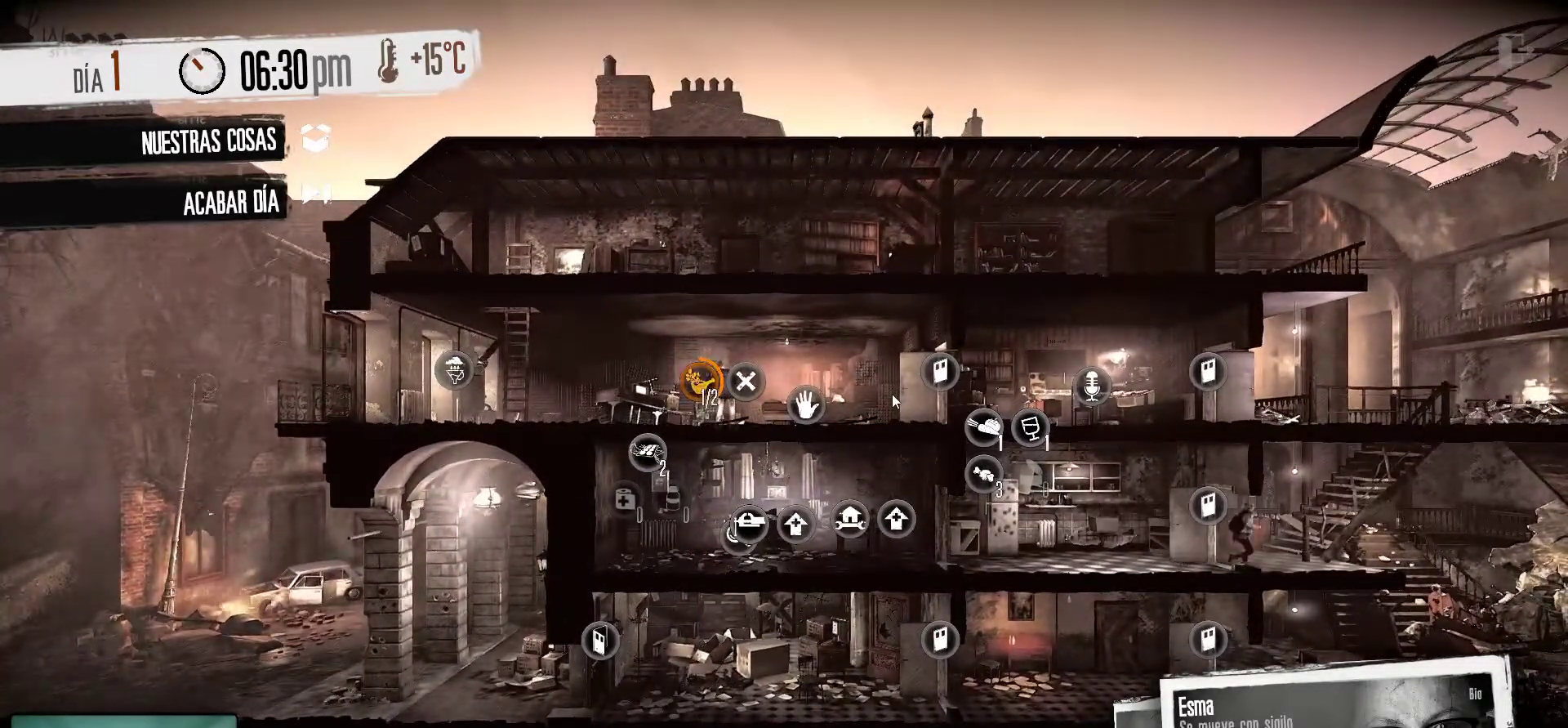
{"keys": [], "mouse": [], "mouse_move": "still", "events": []}
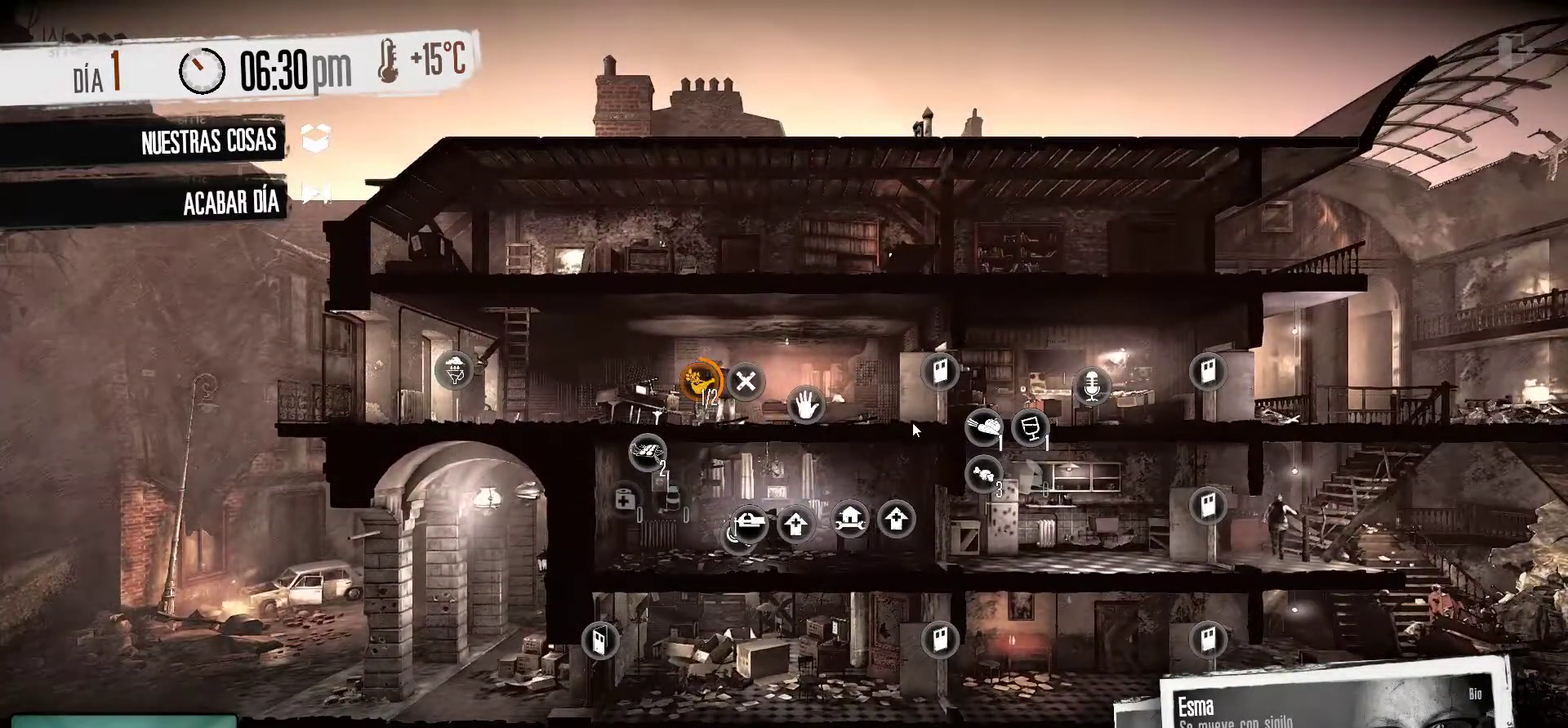
{"keys": [], "mouse": [], "mouse_move": "still", "events": []}
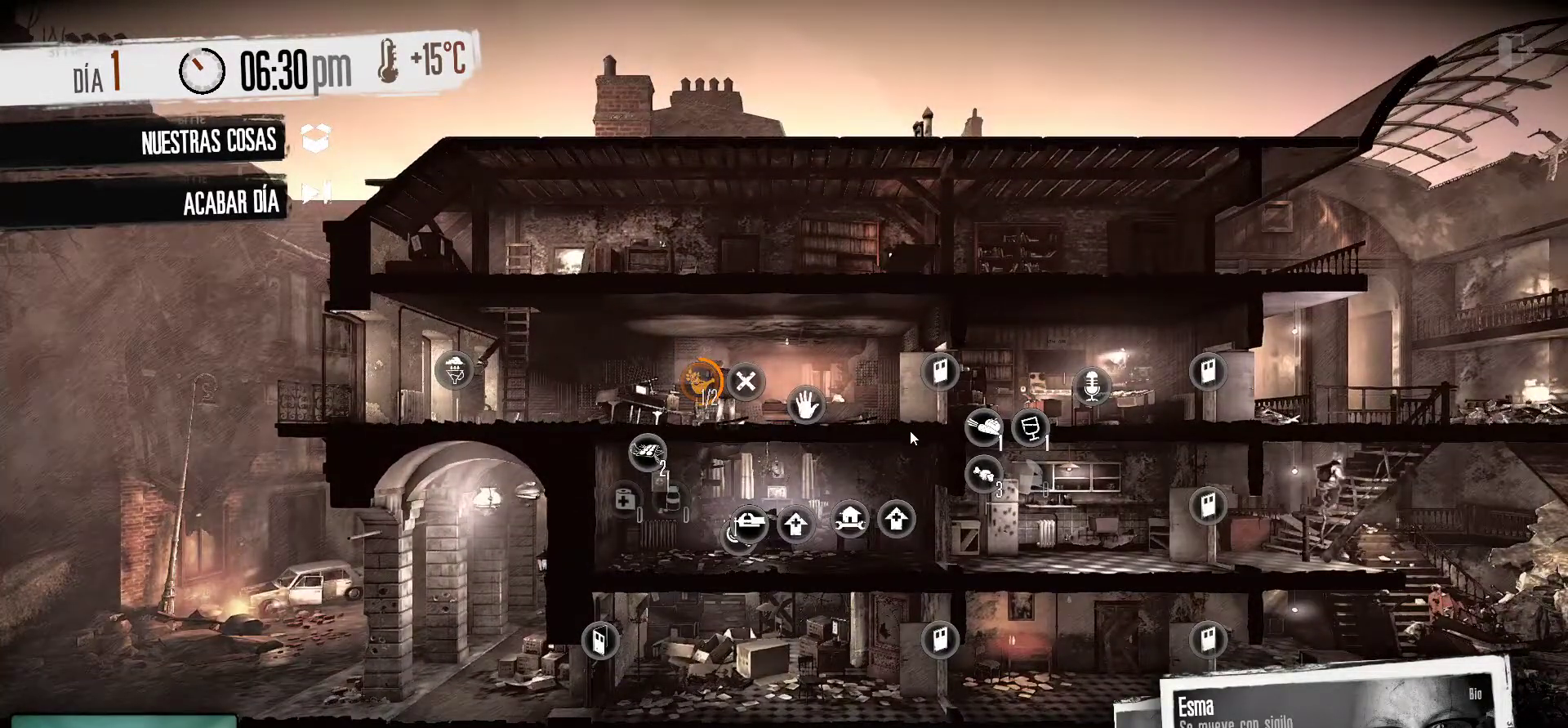
{"keys": [], "mouse": [], "mouse_move": "still", "events": []}
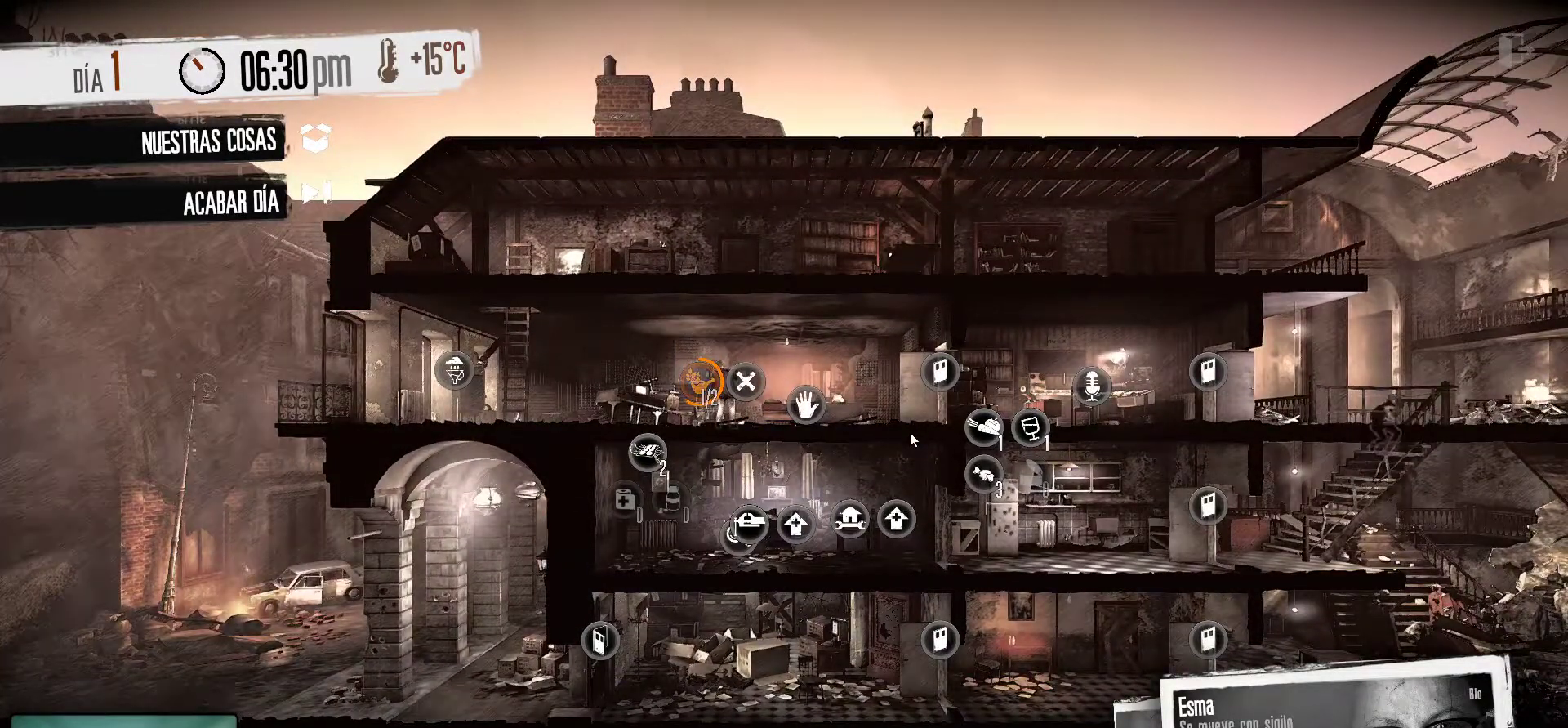
{"keys": [], "mouse": [], "mouse_move": "still", "events": []}
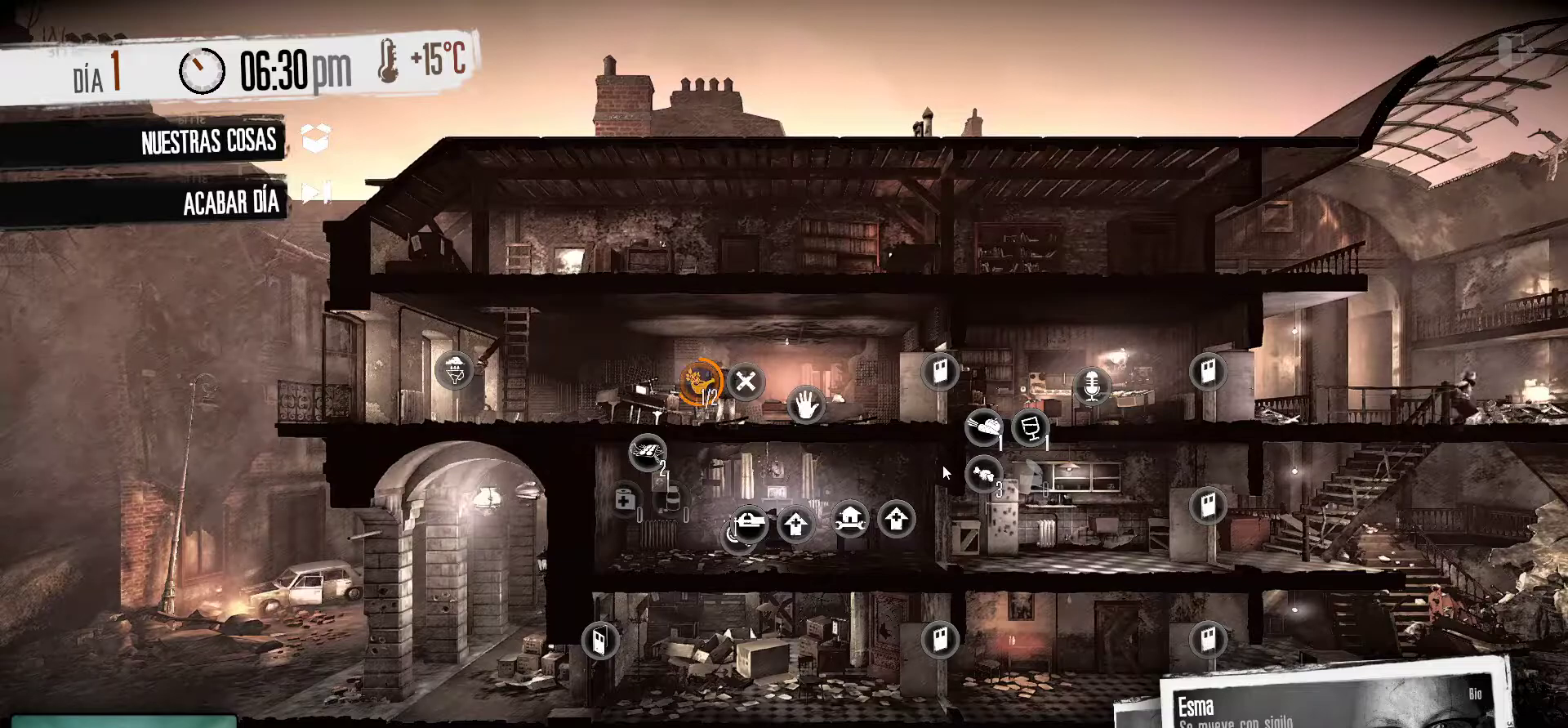
{"keys": [], "mouse": [], "mouse_move": "still", "events": []}
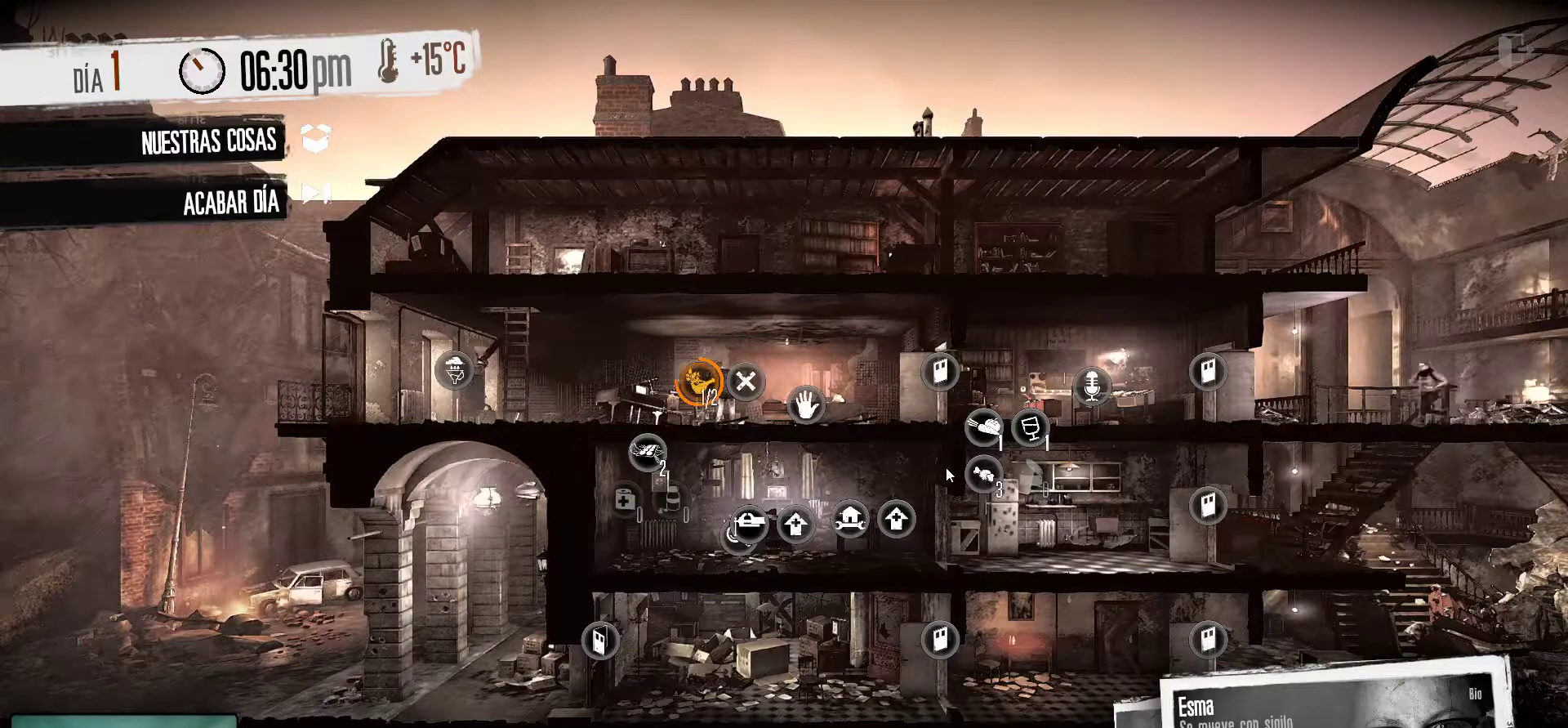
{"keys": [], "mouse": [], "mouse_move": "still", "events": []}